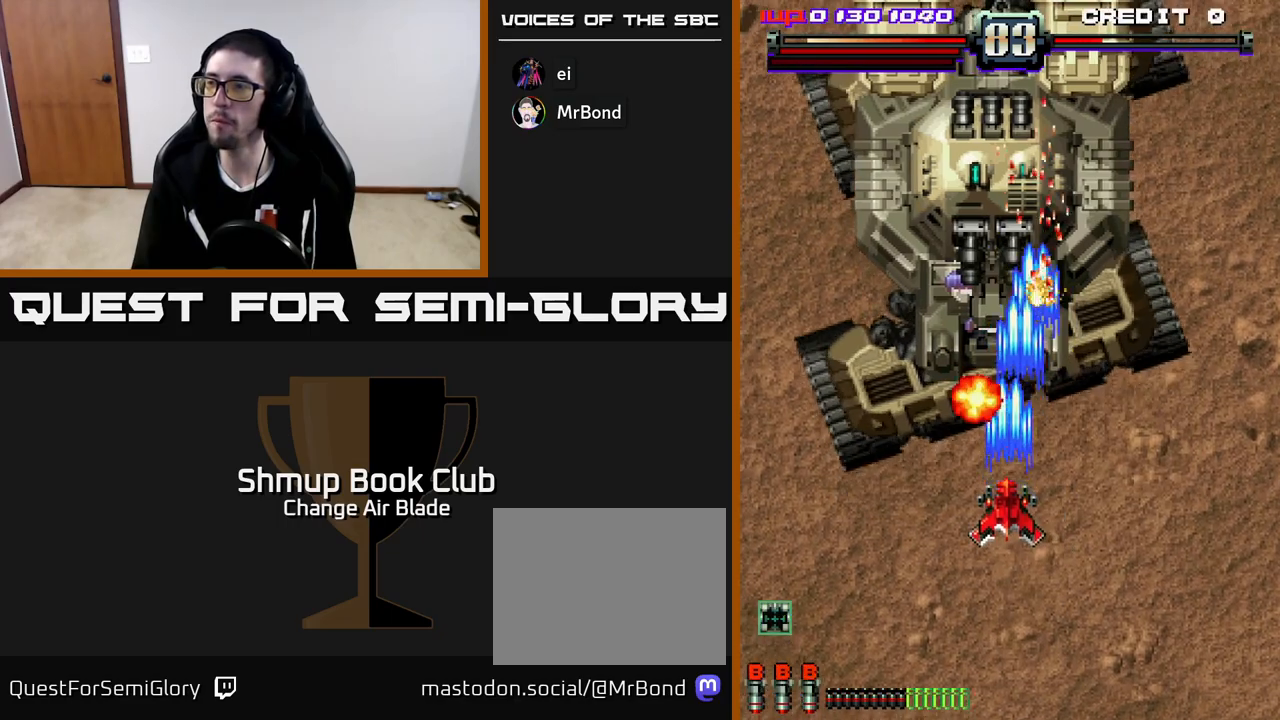
Gameplay with a controller (Xbox layout); each line is a JSON object with the inputs held at the frame after it. "events" lists button and stick changes between this image and that frame as [ms after this image, input, new state], when the widget could be followed in between.
{"buttons": ["A", "DPAD_DOWN"], "left_stick": "center", "right_stick": "center", "events": [[33, "DPAD_LEFT", "up"], [233, "DPAD_RIGHT", "down"], [500, "DPAD_RIGHT", "up"]]}
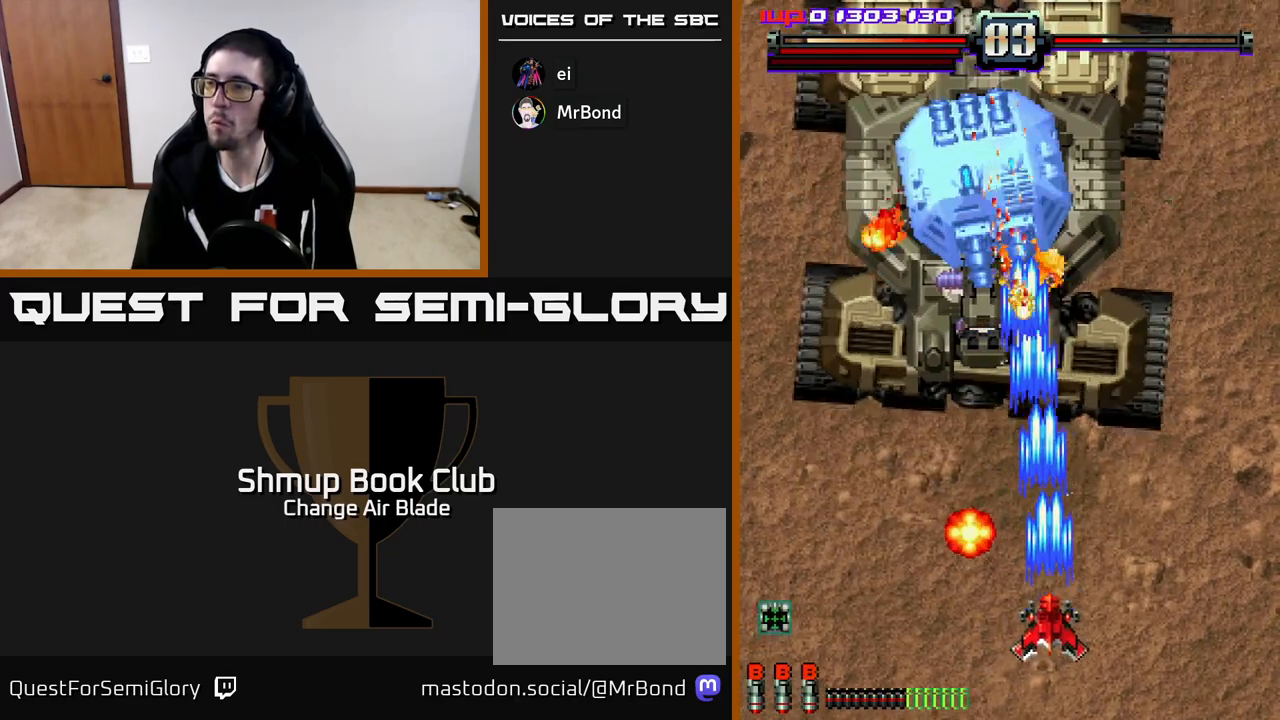
{"buttons": ["A", "DPAD_DOWN", "DPAD_RIGHT"], "left_stick": "center", "right_stick": "center", "events": [[100, "DPAD_RIGHT", "down"], [250, "DPAD_RIGHT", "up"], [450, "DPAD_RIGHT", "down"]]}
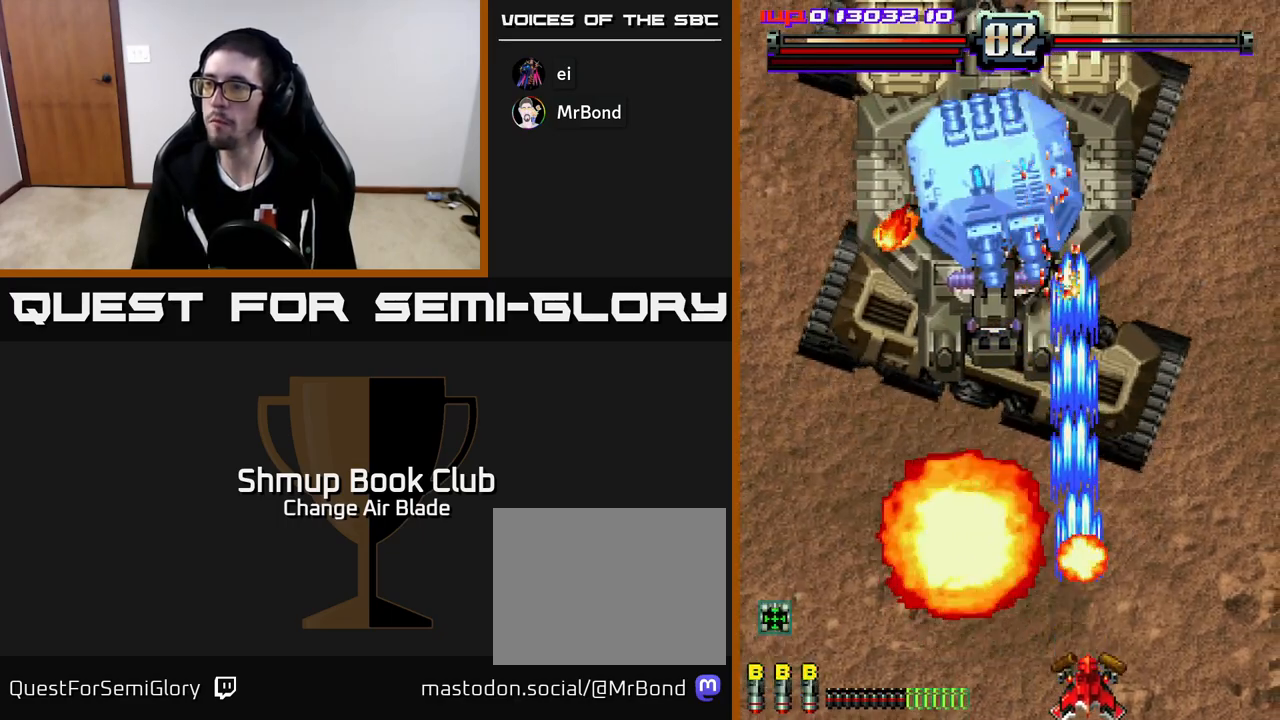
{"buttons": ["A", "DPAD_UP", "DPAD_LEFT"], "left_stick": "center", "right_stick": "center", "events": [[17, "DPAD_RIGHT", "up"], [50, "DPAD_DOWN", "up"], [50, "DPAD_LEFT", "down"], [400, "DPAD_UP", "down"]]}
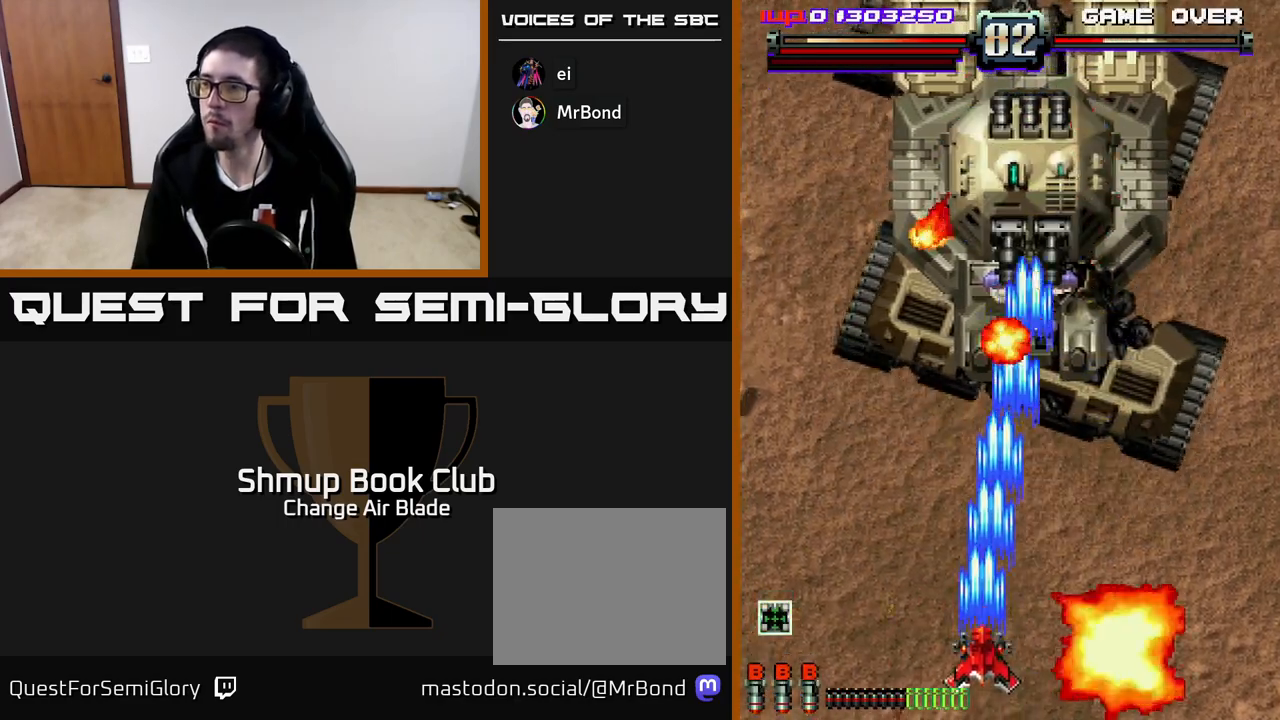
{"buttons": ["A", "DPAD_UP", "DPAD_RIGHT"], "left_stick": "center", "right_stick": "center", "events": [[17, "DPAD_LEFT", "up"], [50, "DPAD_RIGHT", "down"], [67, "DPAD_UP", "up"], [117, "DPAD_RIGHT", "up"], [150, "DPAD_LEFT", "down"], [417, "DPAD_UP", "down"], [433, "DPAD_LEFT", "up"], [500, "DPAD_RIGHT", "down"]]}
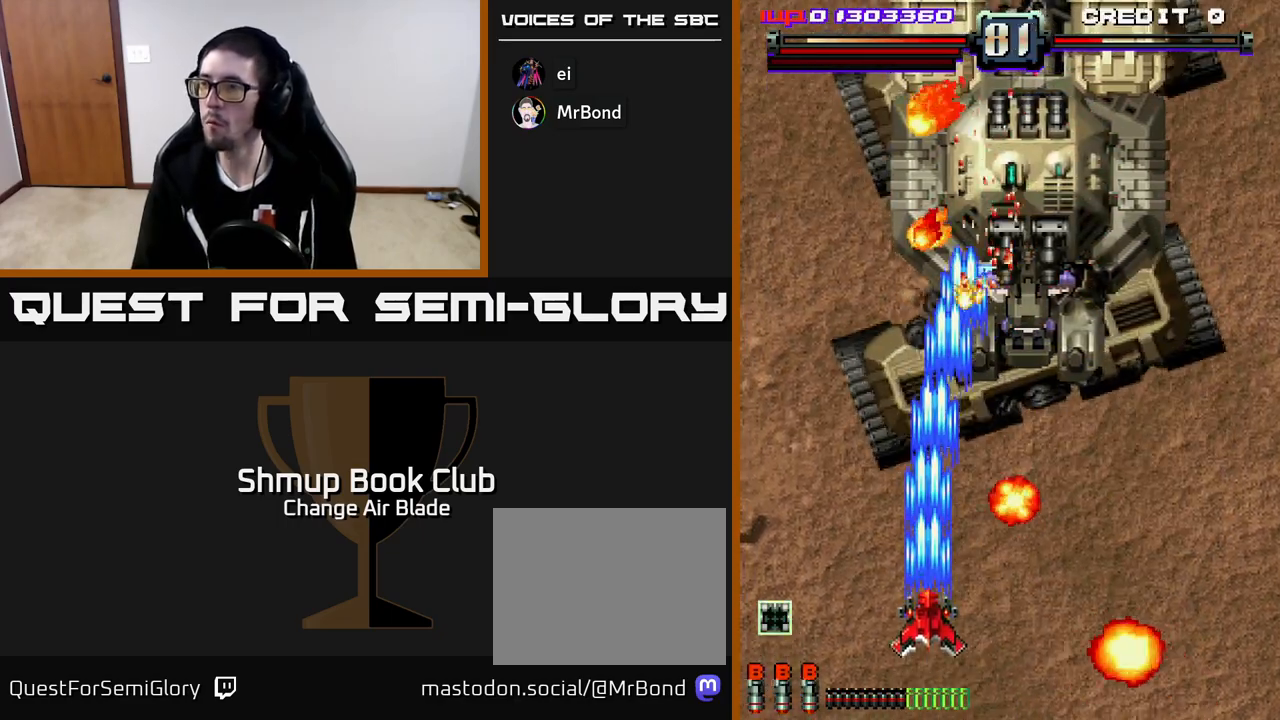
{"buttons": ["A", "DPAD_DOWN", "DPAD_LEFT"], "left_stick": "center", "right_stick": "center", "events": [[17, "DPAD_RIGHT", "up"], [117, "DPAD_LEFT", "down"], [233, "DPAD_UP", "up"], [317, "DPAD_DOWN", "down"]]}
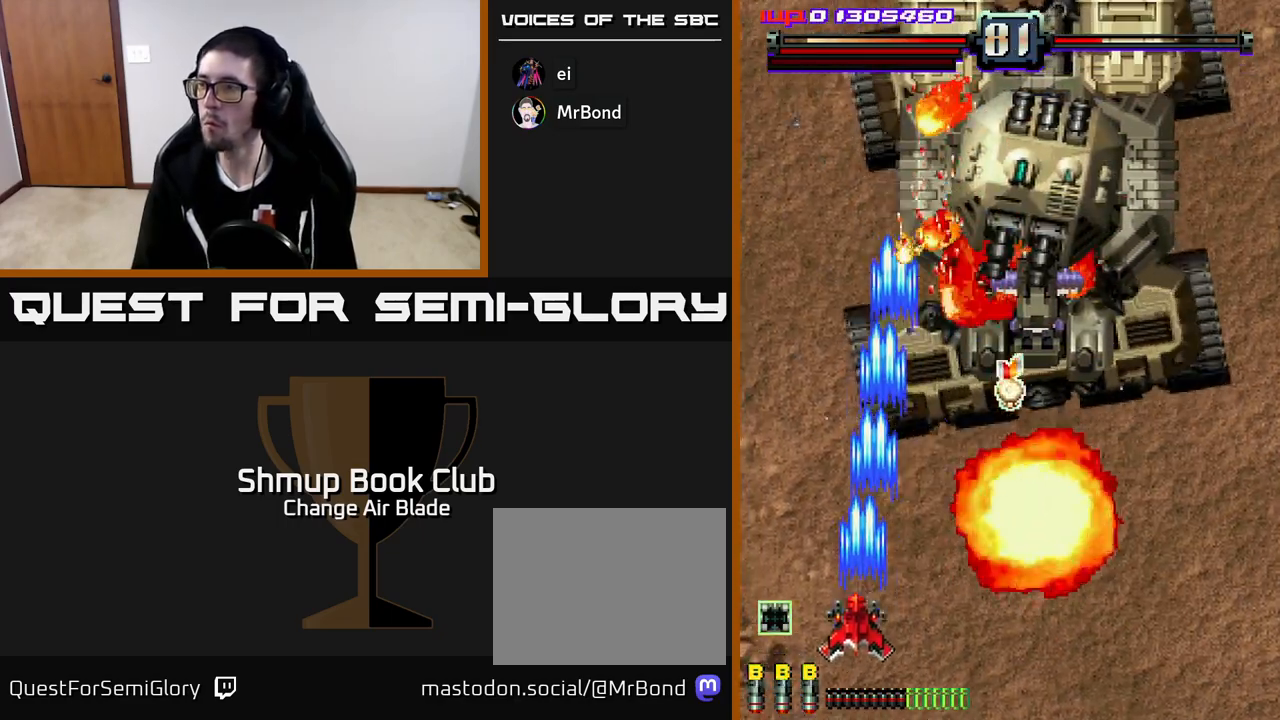
{"buttons": ["A", "DPAD_DOWN"], "left_stick": "center", "right_stick": "center", "events": [[117, "DPAD_LEFT", "up"], [183, "DPAD_RIGHT", "down"], [200, "DPAD_DOWN", "up"], [433, "DPAD_DOWN", "down"], [483, "DPAD_RIGHT", "up"]]}
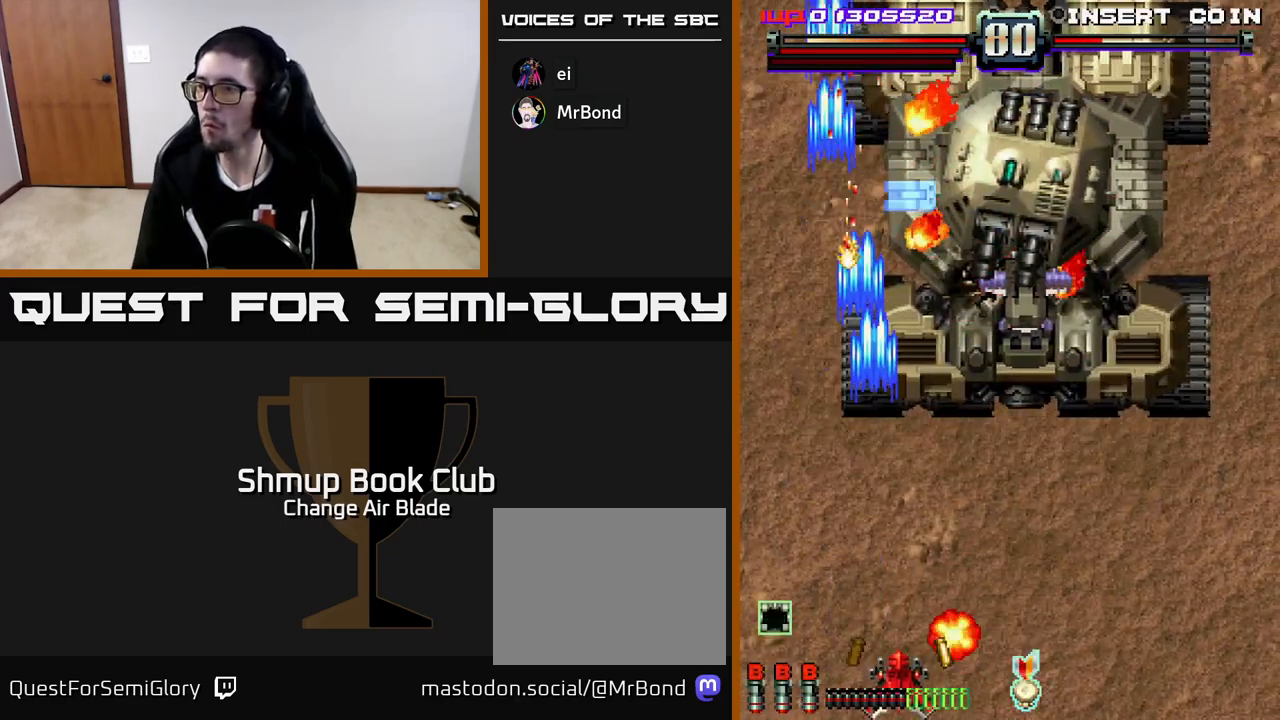
{"buttons": ["A", "DPAD_RIGHT"], "left_stick": "center", "right_stick": "center", "events": [[17, "DPAD_LEFT", "down"], [50, "DPAD_DOWN", "up"], [333, "A", "up"], [367, "A", "down"], [450, "DPAD_LEFT", "up"], [483, "DPAD_RIGHT", "down"]]}
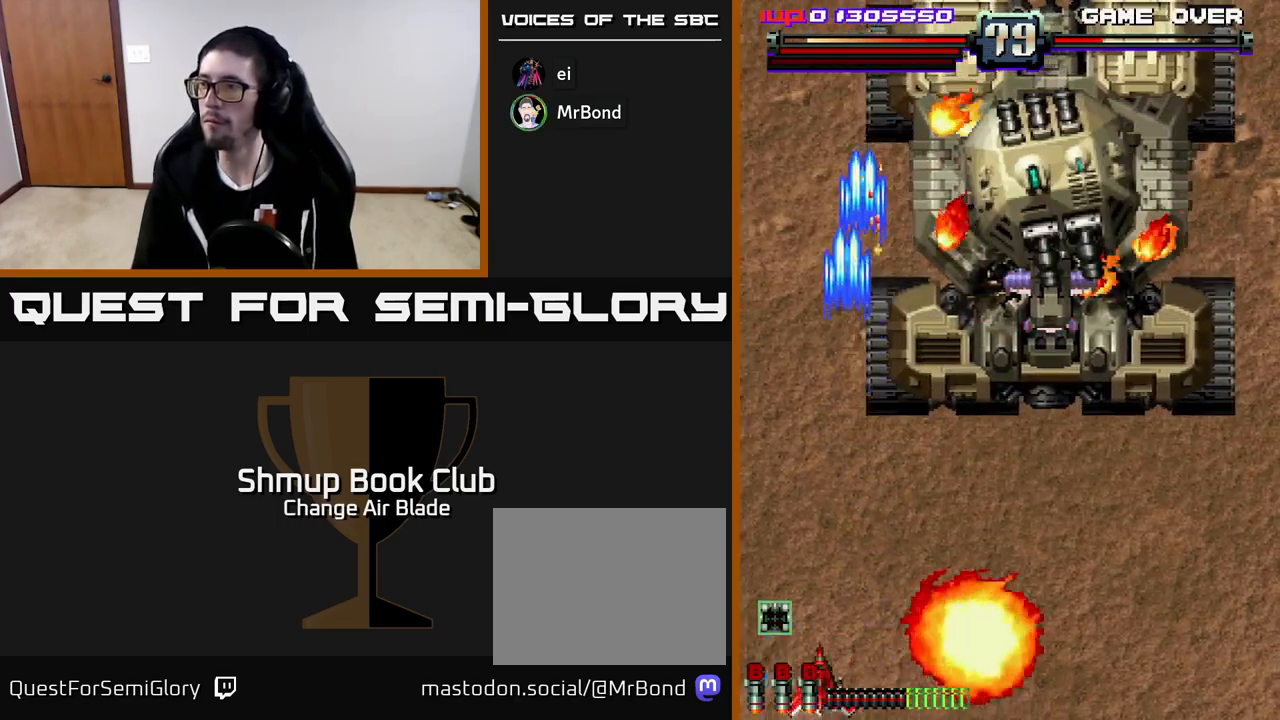
{"buttons": ["A", "DPAD_RIGHT"], "left_stick": "center", "right_stick": "center", "events": [[50, "A", "up"], [267, "A", "down"]]}
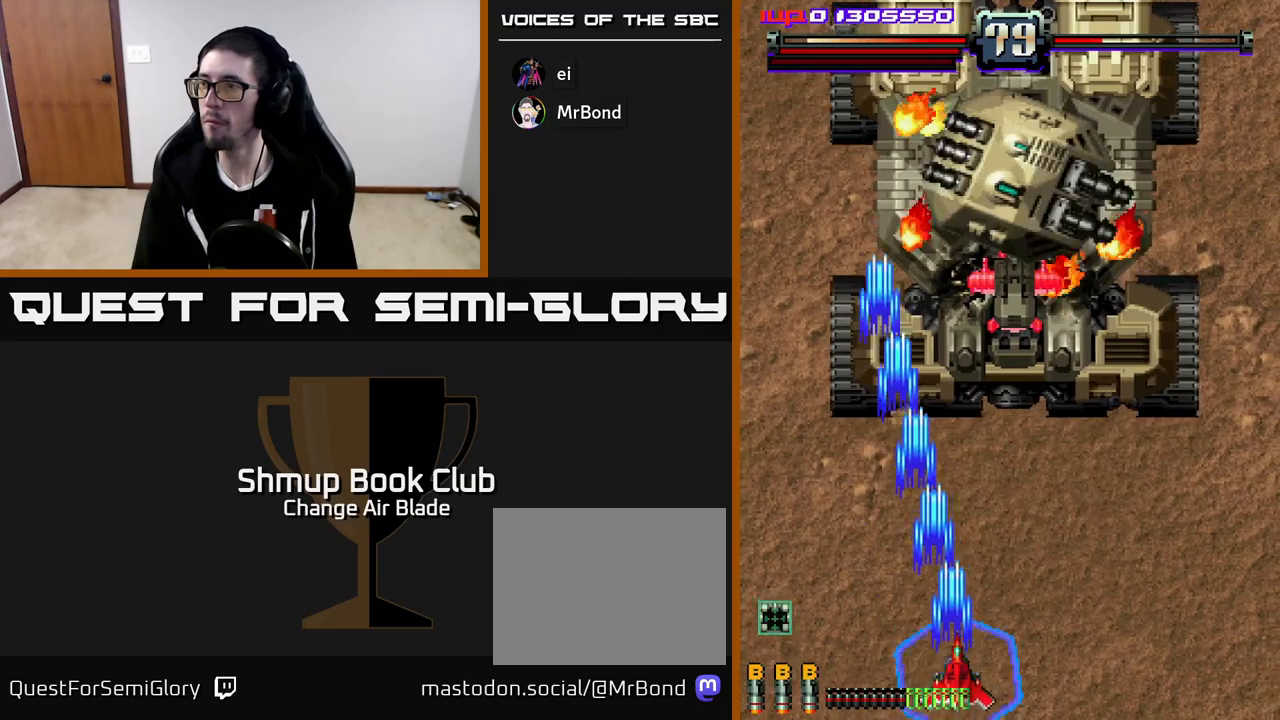
{"buttons": ["A", "DPAD_UP"], "left_stick": "center", "right_stick": "center", "events": [[17, "DPAD_UP", "down"], [467, "DPAD_RIGHT", "up"]]}
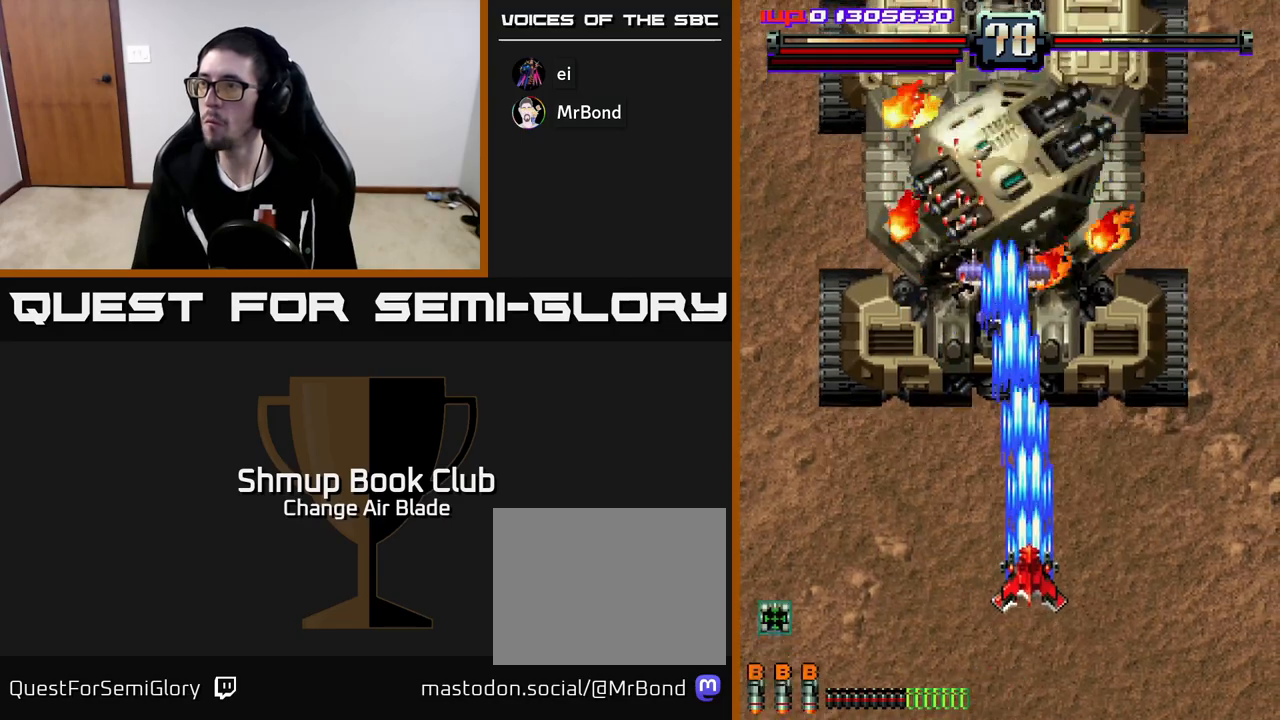
{"buttons": ["A", "DPAD_UP"], "left_stick": "center", "right_stick": "center", "events": [[117, "DPAD_LEFT", "down"], [233, "DPAD_LEFT", "up"]]}
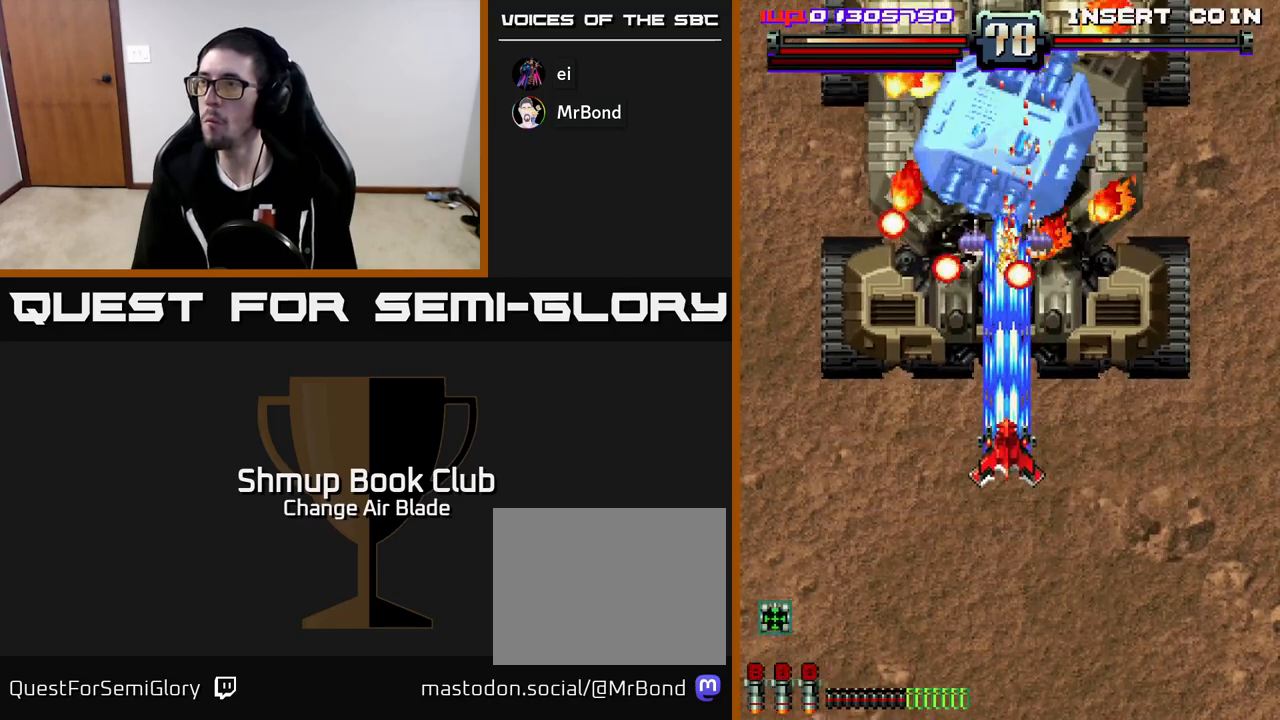
{"buttons": ["A", "DPAD_DOWN"], "left_stick": "center", "right_stick": "center", "events": [[150, "X", "down"], [200, "DPAD_UP", "up"], [217, "DPAD_DOWN", "down"], [217, "DPAD_LEFT", "down"], [233, "X", "up"], [267, "DPAD_LEFT", "up"], [350, "DPAD_LEFT", "down"], [417, "DPAD_LEFT", "up"]]}
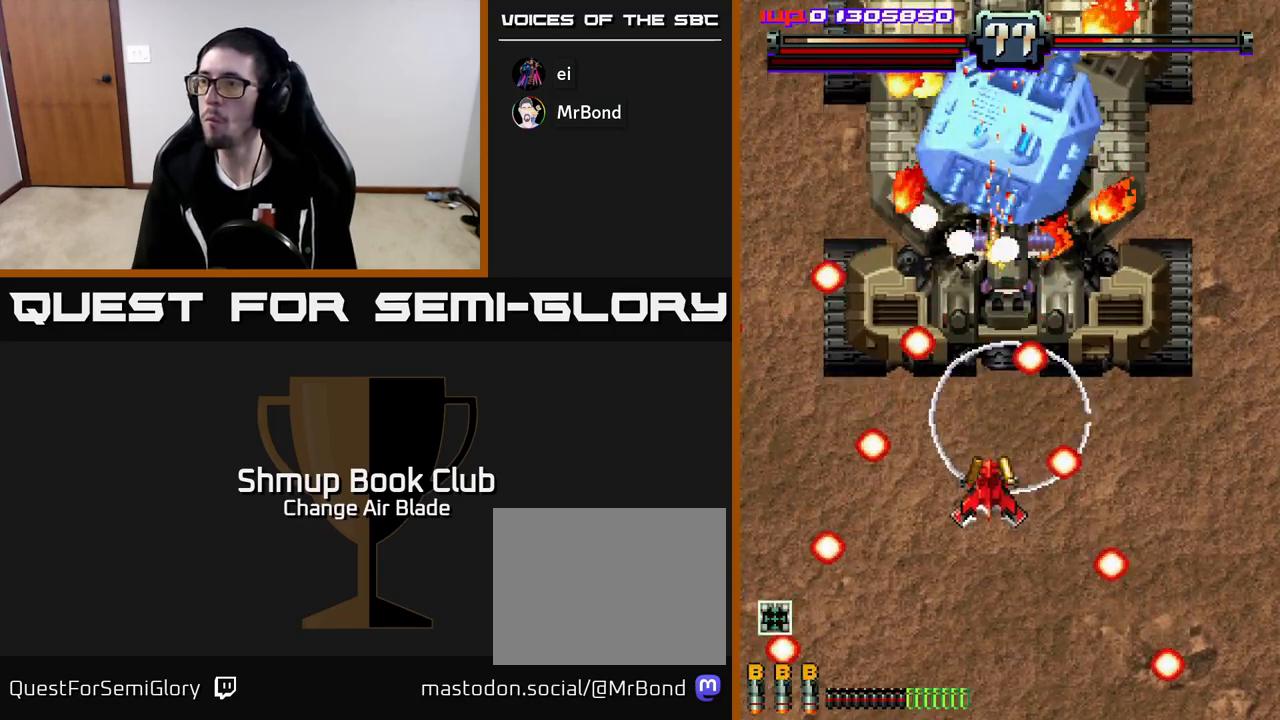
{"buttons": ["A", "DPAD_DOWN", "DPAD_LEFT"], "left_stick": "center", "right_stick": "center", "events": [[333, "DPAD_LEFT", "down"]]}
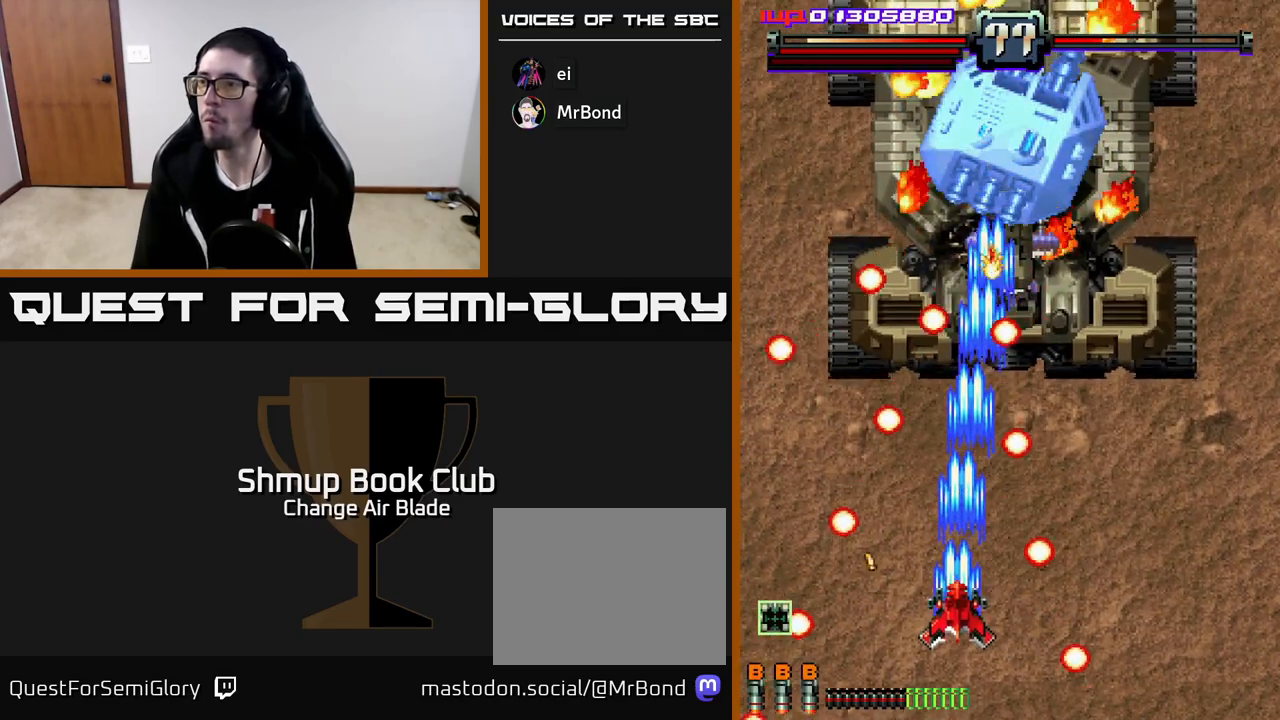
{"buttons": ["A", "DPAD_LEFT"], "left_stick": "center", "right_stick": "center", "events": [[17, "DPAD_LEFT", "up"], [367, "DPAD_DOWN", "up"], [467, "DPAD_LEFT", "down"]]}
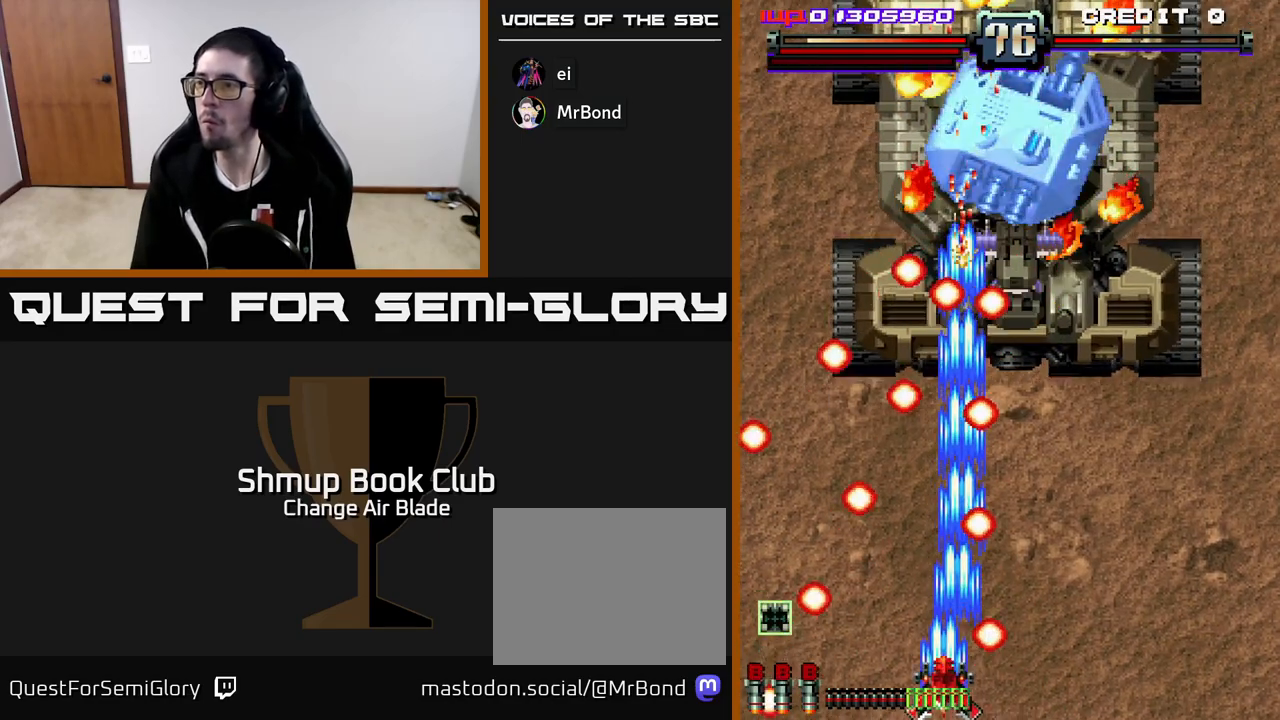
{"buttons": ["DPAD_RIGHT"], "left_stick": "center", "right_stick": "center", "events": [[133, "DPAD_LEFT", "up"], [250, "A", "up"], [300, "DPAD_LEFT", "down"], [367, "DPAD_LEFT", "up"], [383, "DPAD_RIGHT", "down"]]}
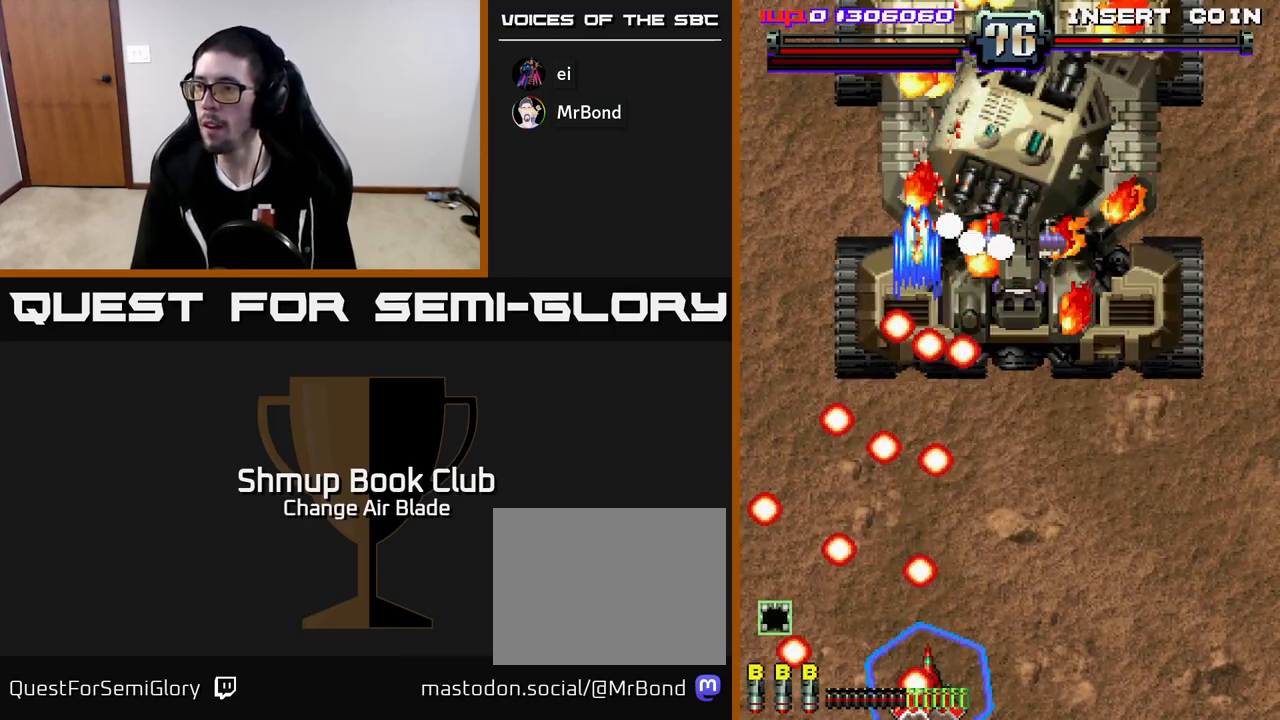
{"buttons": [], "left_stick": "center", "right_stick": "center", "events": [[450, "DPAD_RIGHT", "up"]]}
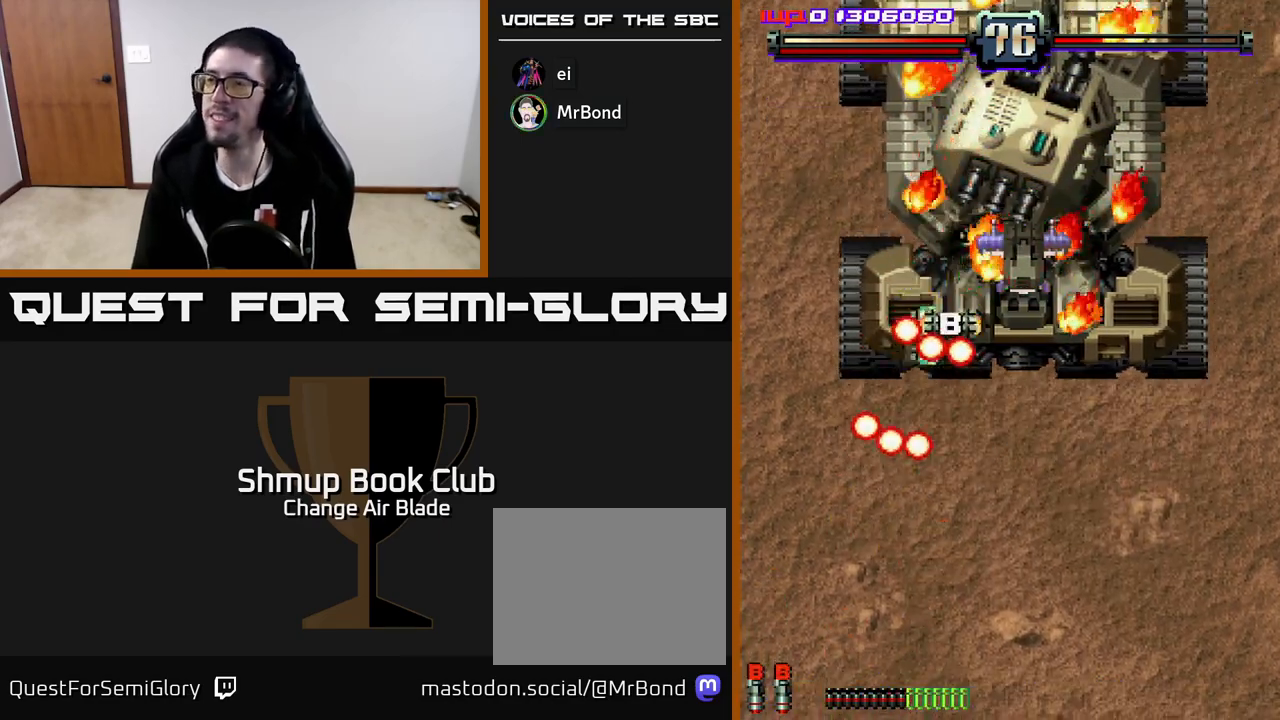
{"buttons": ["A", "DPAD_UP", "DPAD_RIGHT"], "left_stick": "center", "right_stick": "center", "events": [[117, "DPAD_RIGHT", "down"], [367, "A", "down"], [467, "DPAD_UP", "down"]]}
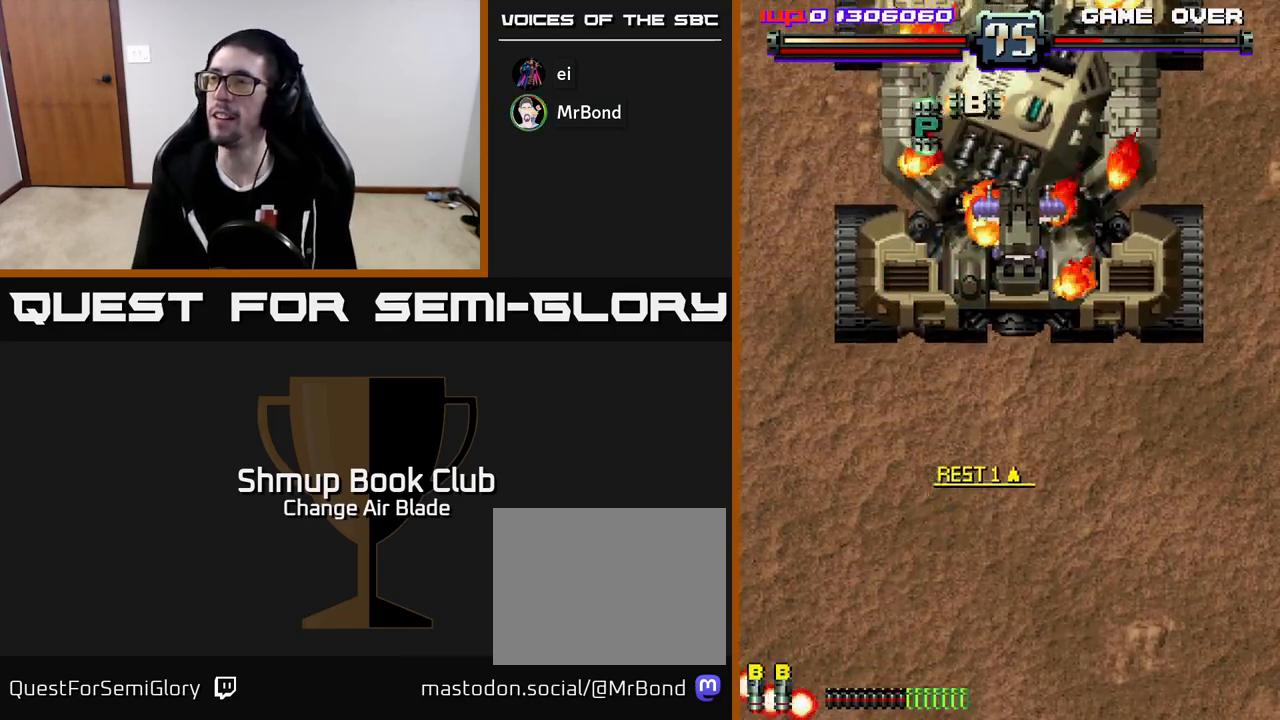
{"buttons": ["A", "DPAD_UP", "DPAD_LEFT"], "left_stick": "center", "right_stick": "center", "events": [[100, "DPAD_UP", "up"], [117, "DPAD_UP", "down"], [417, "DPAD_RIGHT", "up"], [483, "DPAD_LEFT", "down"]]}
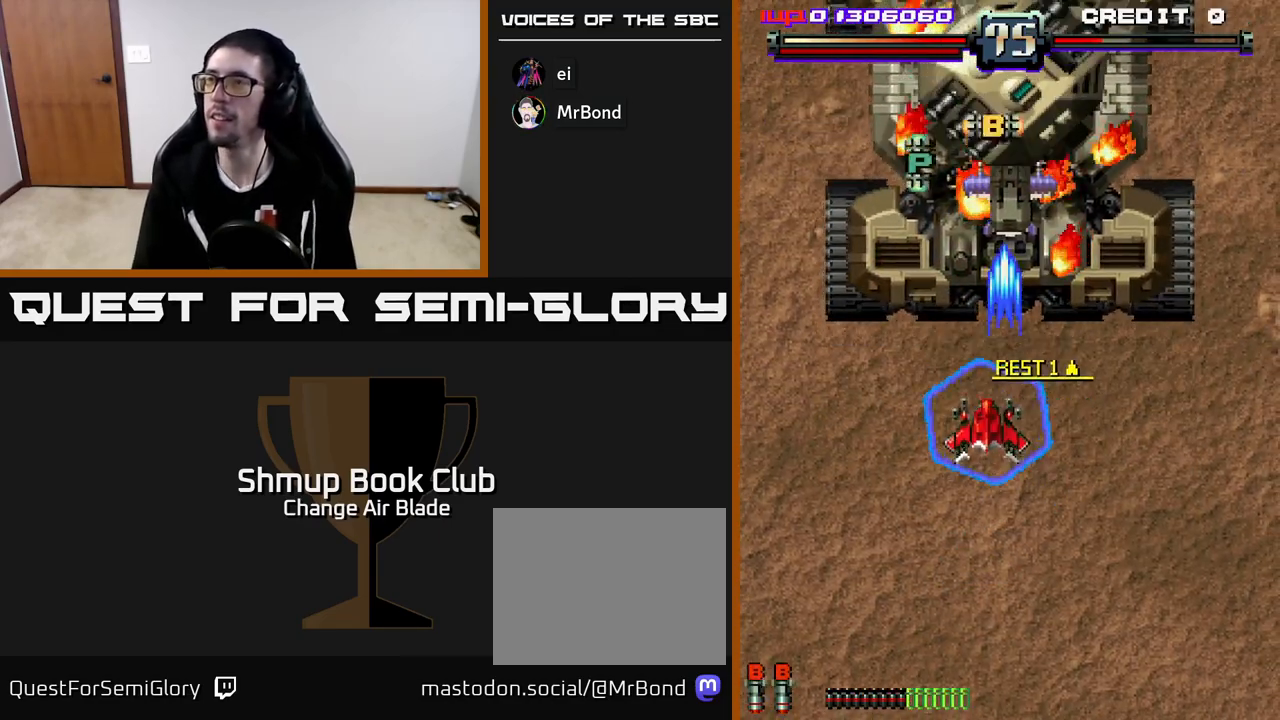
{"buttons": ["DPAD_DOWN", "DPAD_RIGHT"], "left_stick": "center", "right_stick": "center", "events": [[17, "A", "up"], [317, "DPAD_LEFT", "up"], [383, "DPAD_RIGHT", "down"], [400, "DPAD_UP", "up"], [467, "DPAD_DOWN", "down"]]}
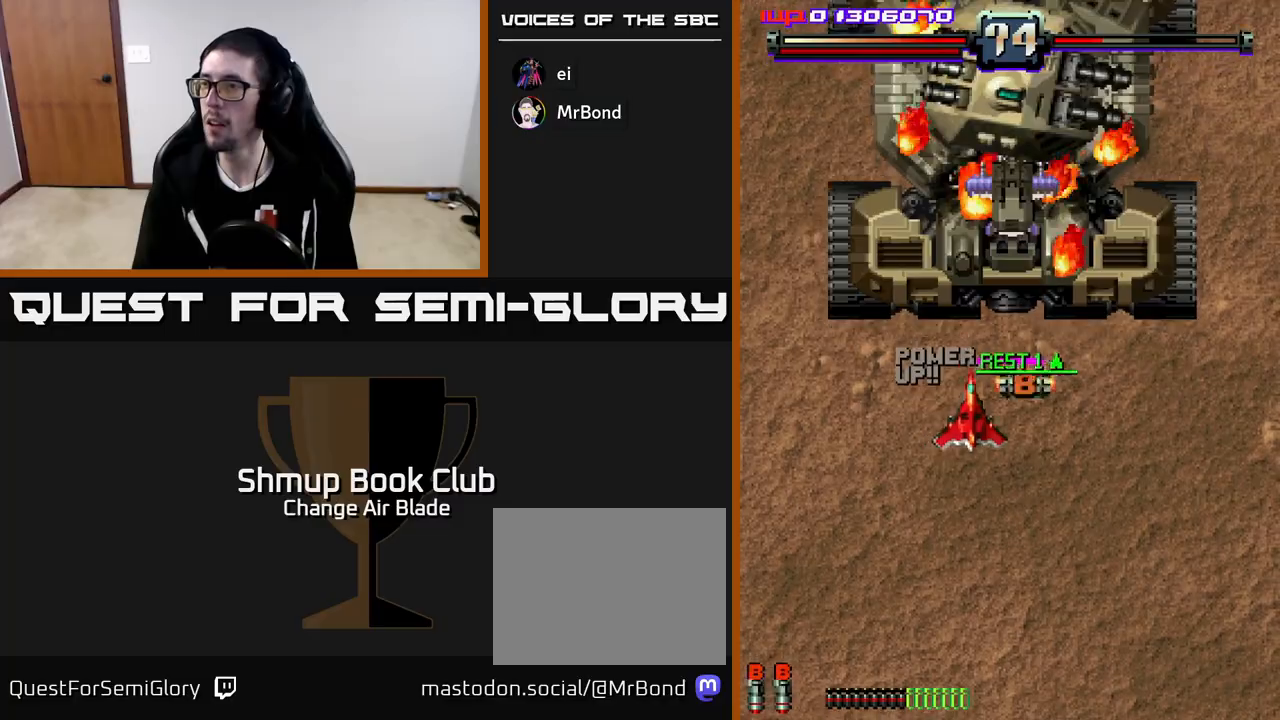
{"buttons": ["A", "DPAD_DOWN"], "left_stick": "center", "right_stick": "center", "events": [[283, "A", "down"], [333, "DPAD_RIGHT", "up"], [467, "DPAD_LEFT", "down"], [500, "DPAD_LEFT", "up"]]}
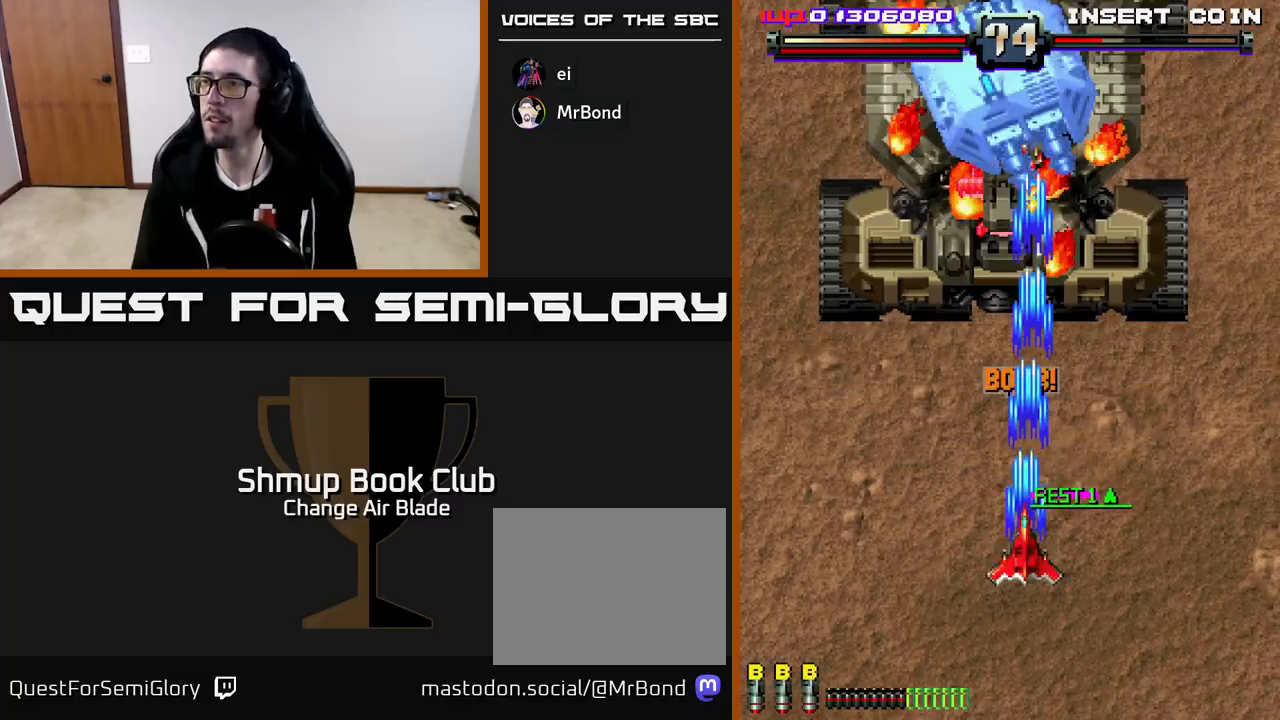
{"buttons": ["A"], "left_stick": "center", "right_stick": "center", "events": [[150, "DPAD_DOWN", "up"]]}
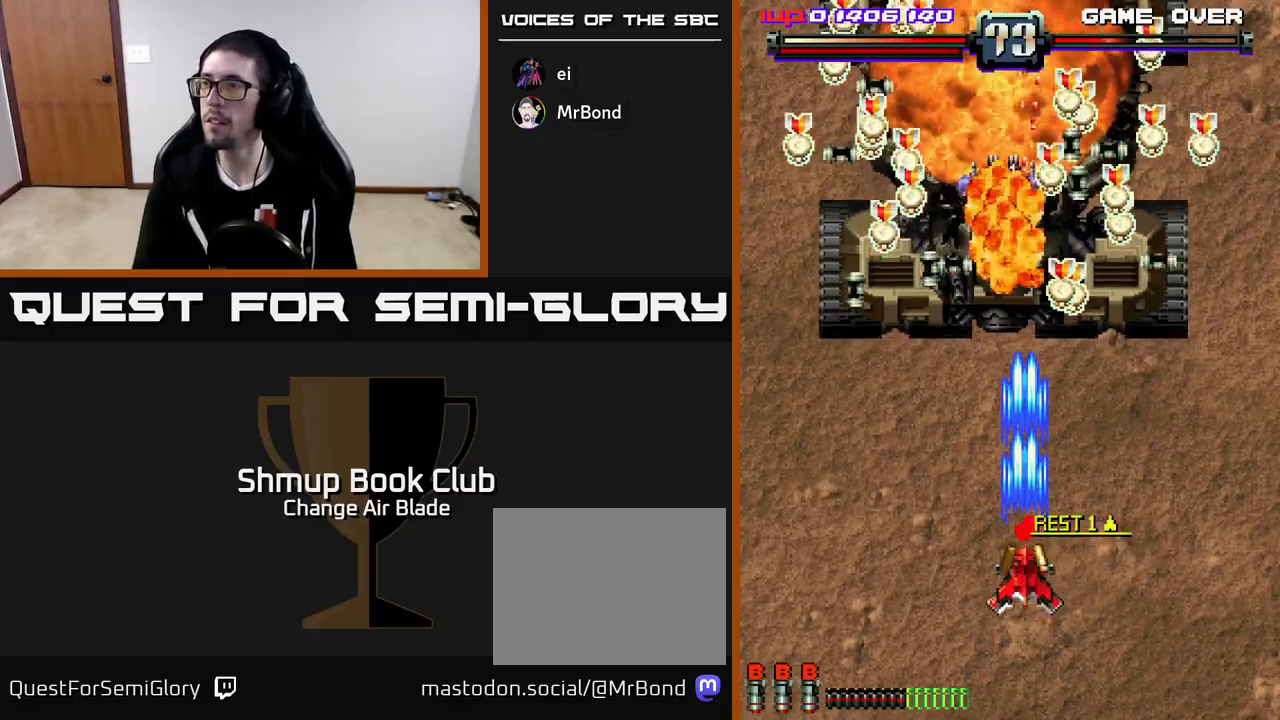
{"buttons": ["DPAD_UP", "DPAD_RIGHT"], "left_stick": "center", "right_stick": "center", "events": [[300, "DPAD_DOWN", "down"], [333, "DPAD_RIGHT", "down"], [350, "DPAD_DOWN", "up"], [400, "A", "up"], [433, "DPAD_UP", "down"]]}
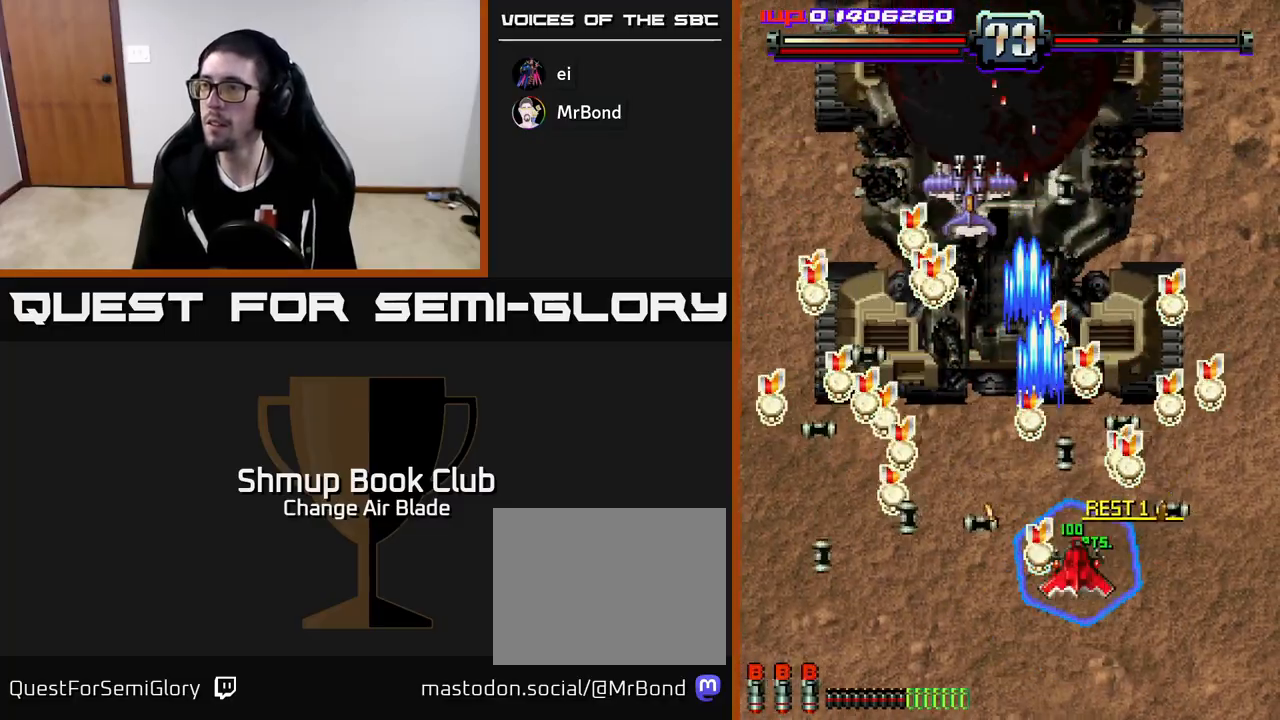
{"buttons": ["DPAD_DOWN", "DPAD_LEFT"], "left_stick": "center", "right_stick": "center", "events": [[100, "DPAD_RIGHT", "up"], [100, "DPAD_UP", "up"], [133, "DPAD_LEFT", "down"], [400, "DPAD_DOWN", "down"]]}
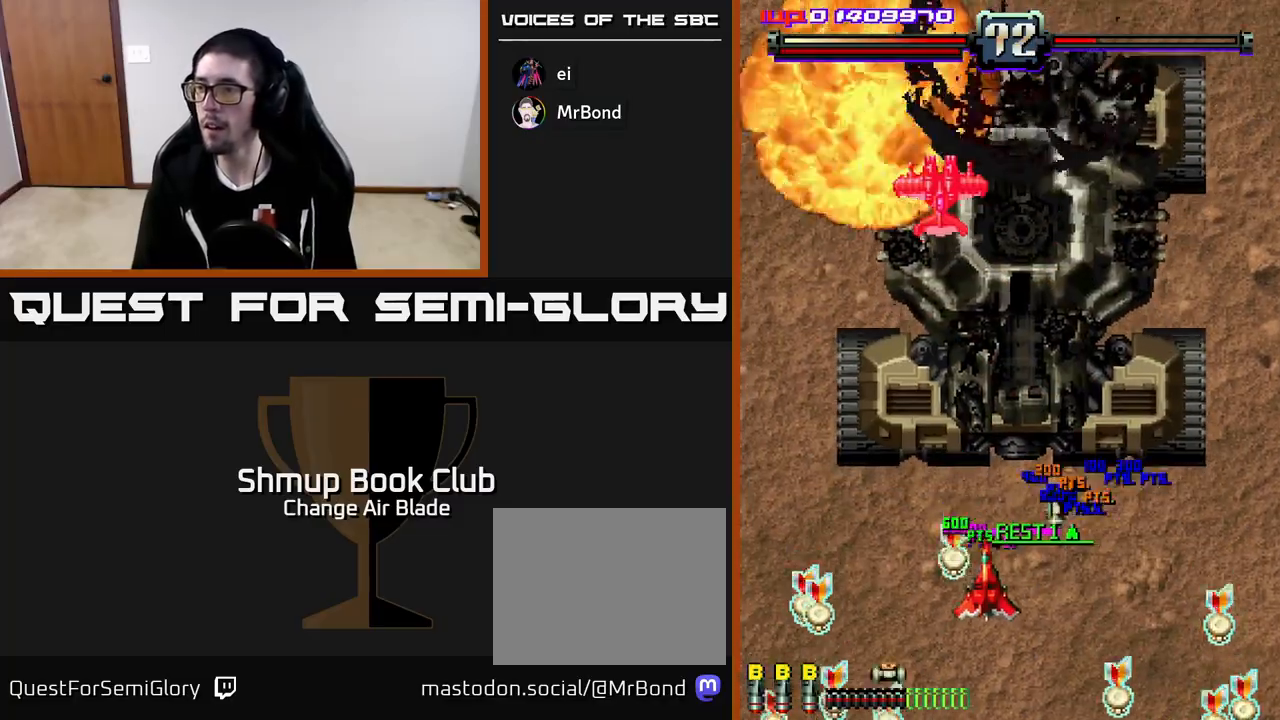
{"buttons": ["A", "DPAD_LEFT"], "left_stick": "center", "right_stick": "center", "events": [[50, "DPAD_LEFT", "up"], [83, "DPAD_RIGHT", "down"], [100, "A", "down"], [283, "DPAD_RIGHT", "up"], [317, "DPAD_LEFT", "down"], [367, "DPAD_DOWN", "up"]]}
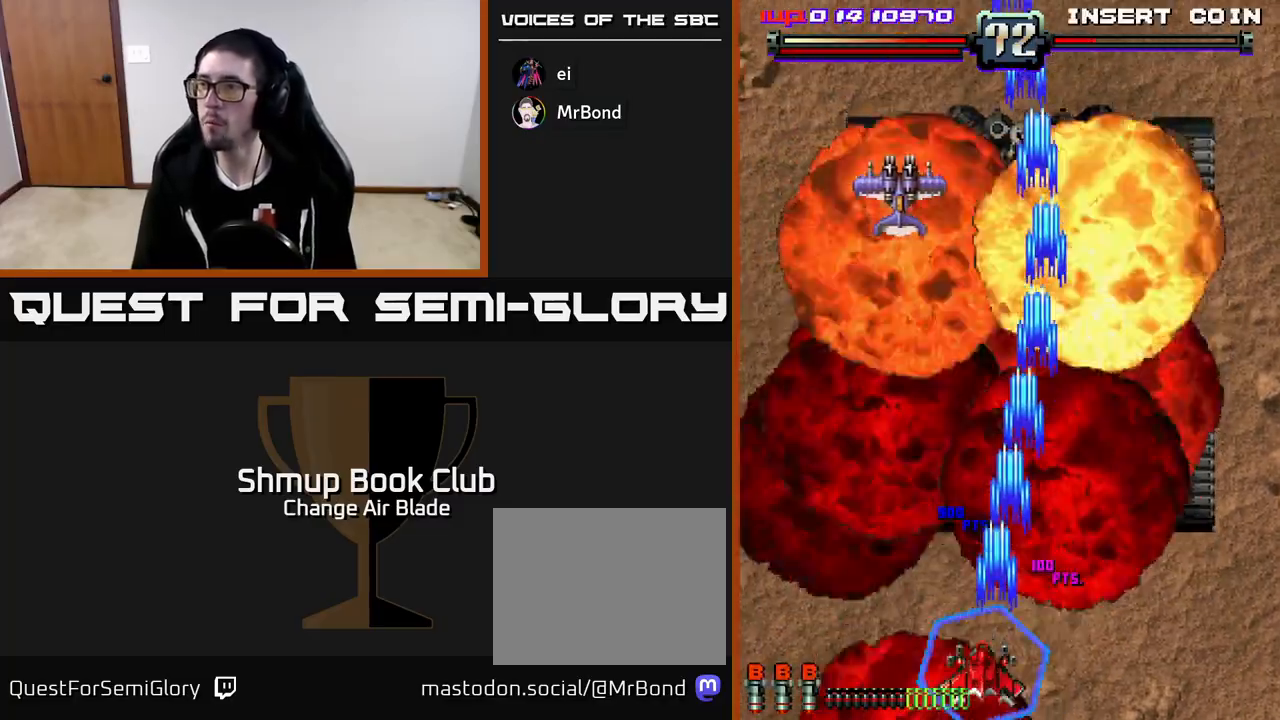
{"buttons": ["A", "DPAD_UP", "DPAD_LEFT"], "left_stick": "center", "right_stick": "center", "events": [[117, "DPAD_UP", "down"]]}
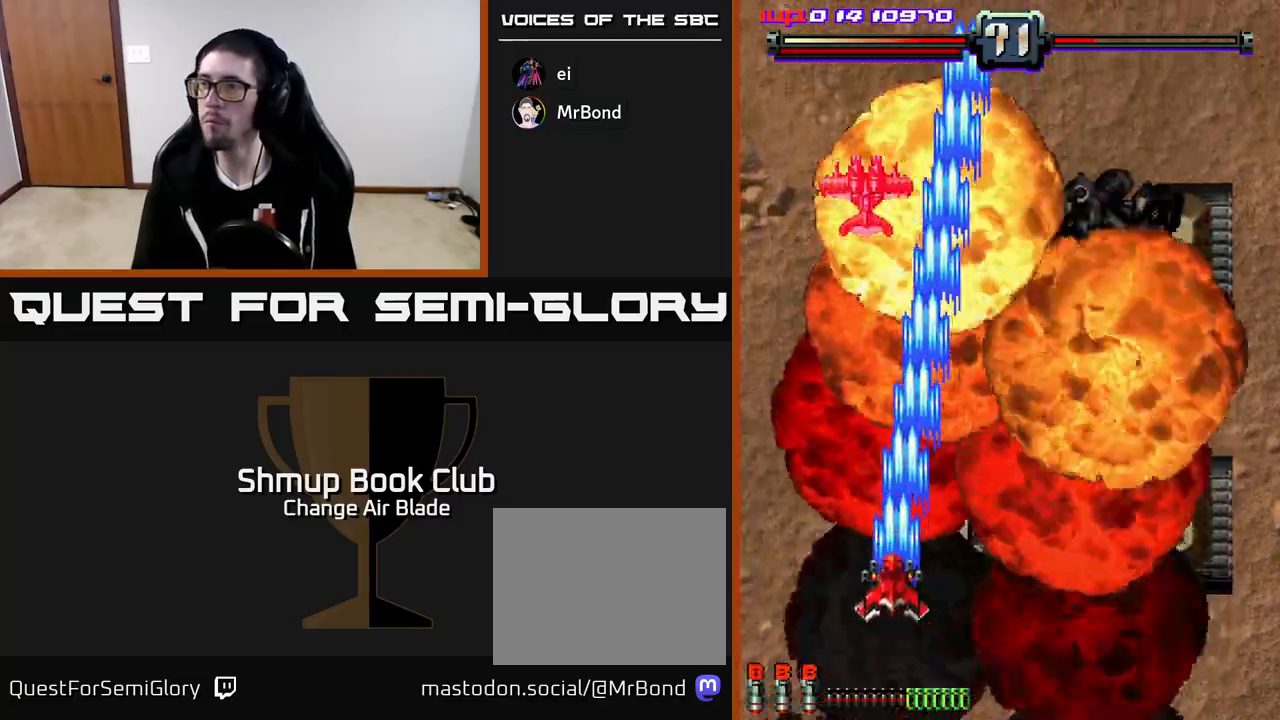
{"buttons": ["A", "DPAD_DOWN"], "left_stick": "center", "right_stick": "center", "events": [[83, "DPAD_LEFT", "up"], [167, "DPAD_LEFT", "down"], [300, "DPAD_LEFT", "up"], [333, "DPAD_UP", "up"], [483, "DPAD_DOWN", "down"]]}